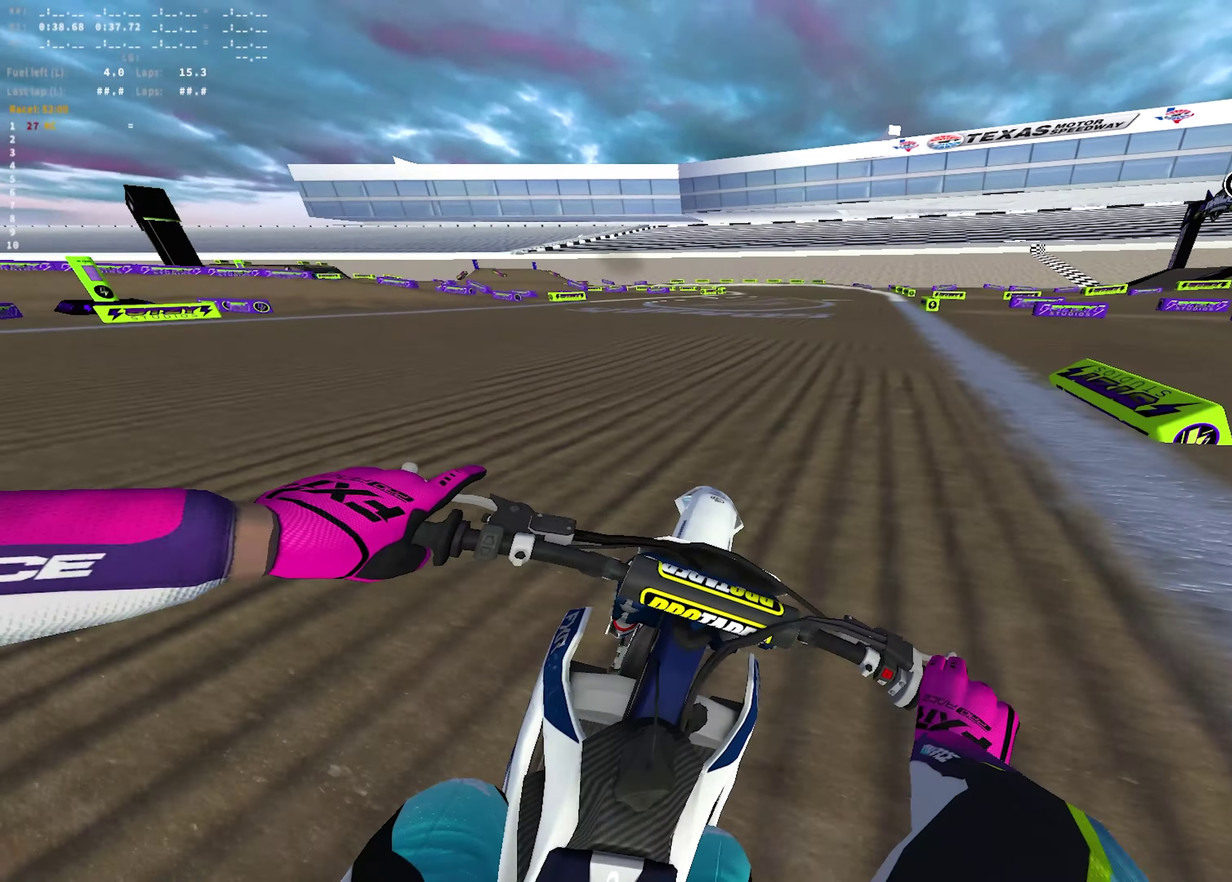
Gameplay with a controller (PlayStation layout); each line is a JSON object with the inputs held at the frame after it (dt_ms = milliseconds from this image to that frame). "events" lists button and stick changes between this image and that frame as [ms after this image, input, new state], when the widget could be followed in between.
{"dt_ms": 700, "buttons": ["R1", "R2"], "left_stick": "center", "right_stick": "left", "events": [[300, "right_stick", "left"], [367, "right_stick", "up-left"], [433, "right_stick", "left"]]}
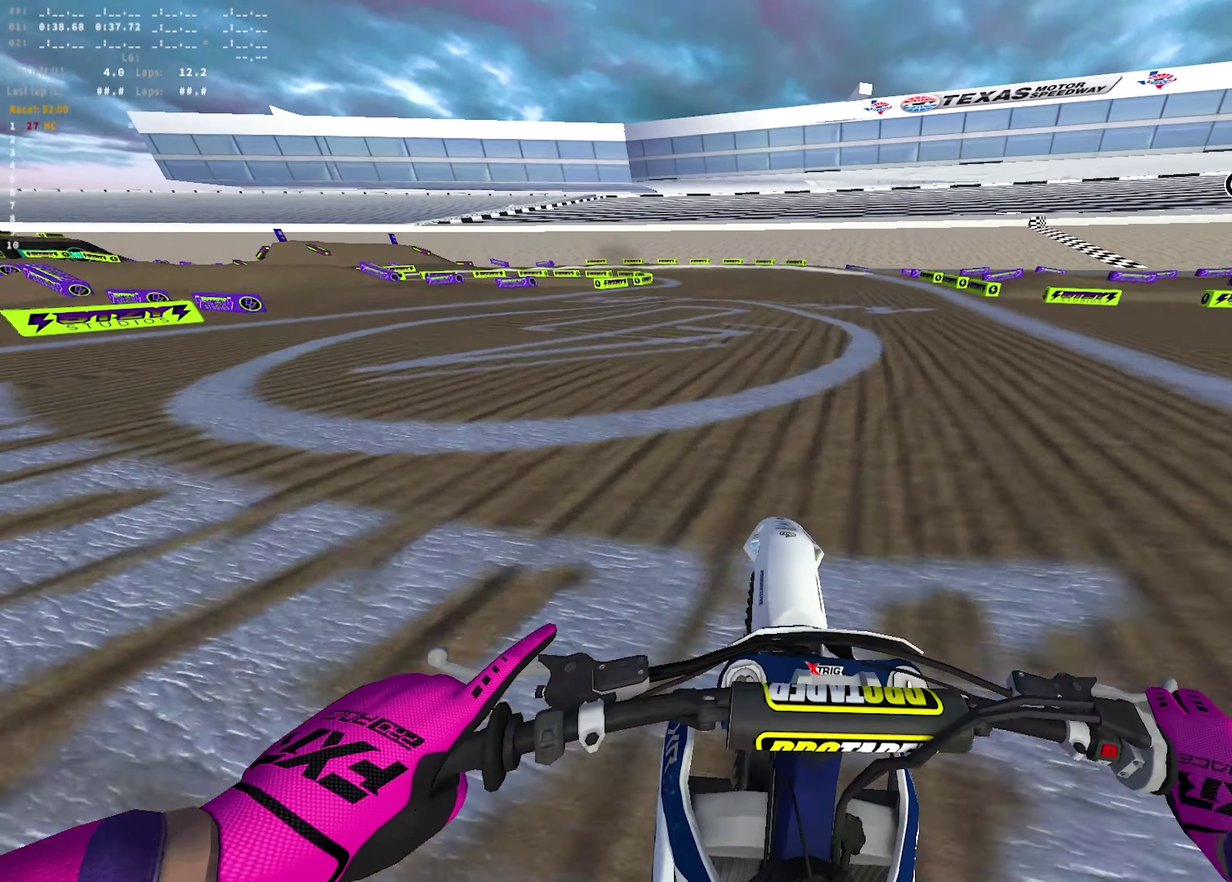
{"dt_ms": 300, "buttons": ["R1", "R2"], "left_stick": "left", "right_stick": "up-left"}
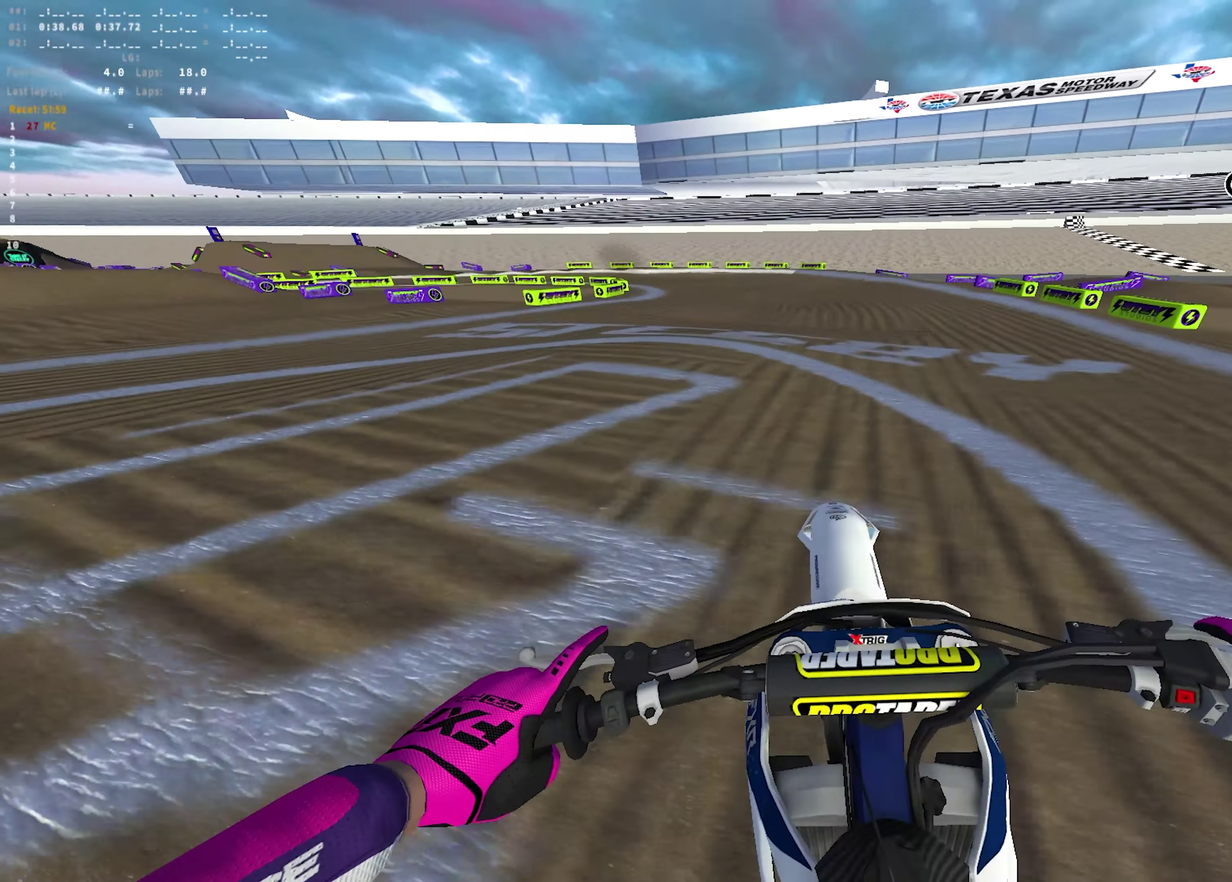
{"dt_ms": 400, "buttons": ["L2", "R1"], "left_stick": "left", "right_stick": "down"}
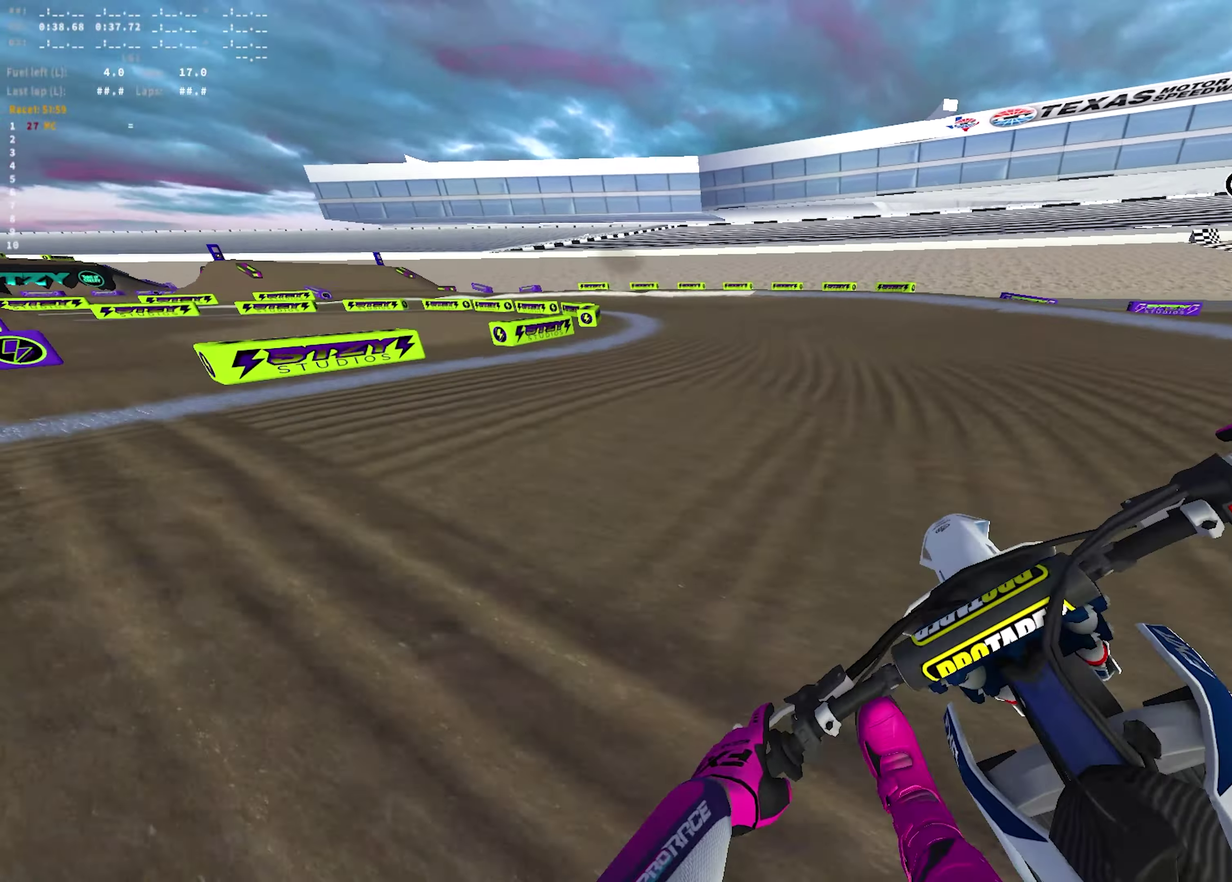
{"dt_ms": 700, "buttons": ["L2", "R1"], "left_stick": "left", "right_stick": "down", "events": []}
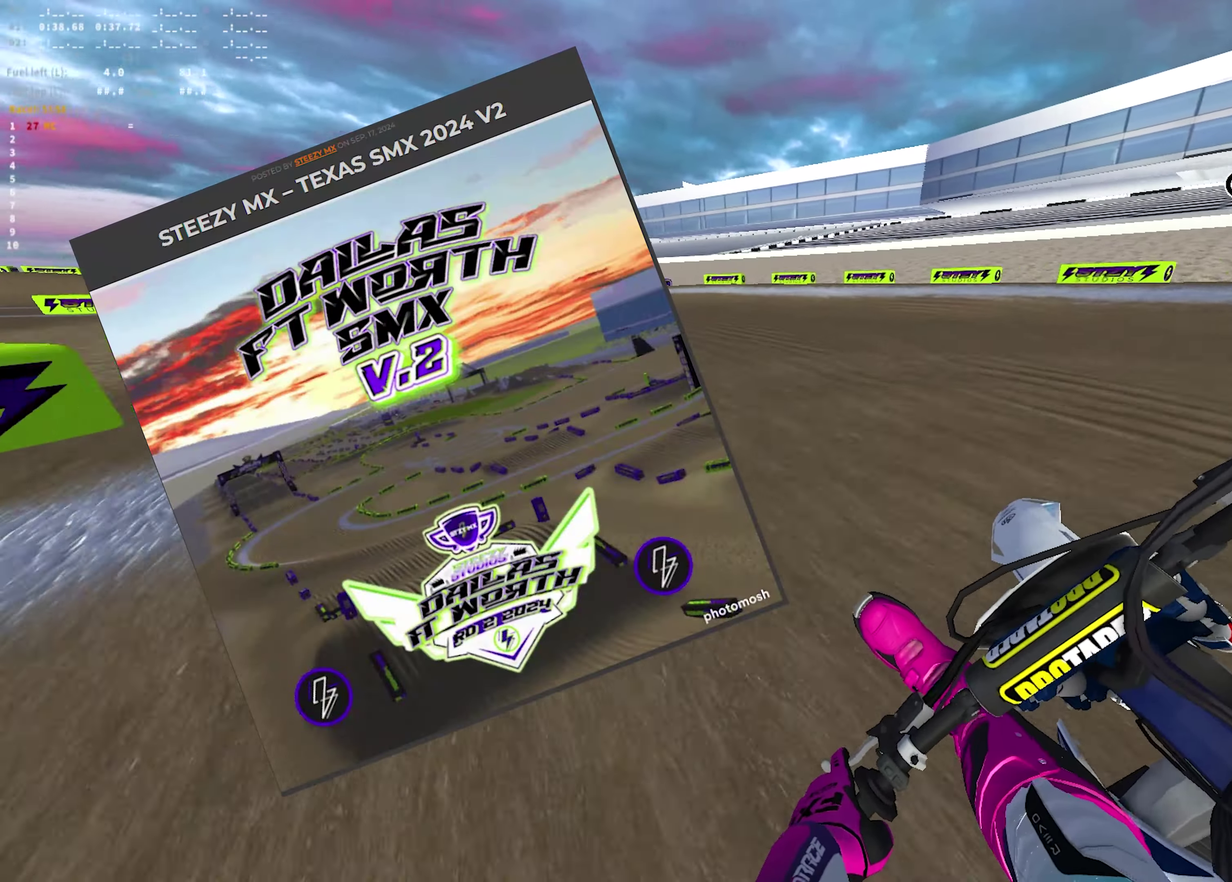
{"dt_ms": 400, "buttons": ["L2", "R1", "R2"], "left_stick": "left", "right_stick": "down-right", "events": [[250, "right_stick", "down-right"], [300, "R2", "down"]]}
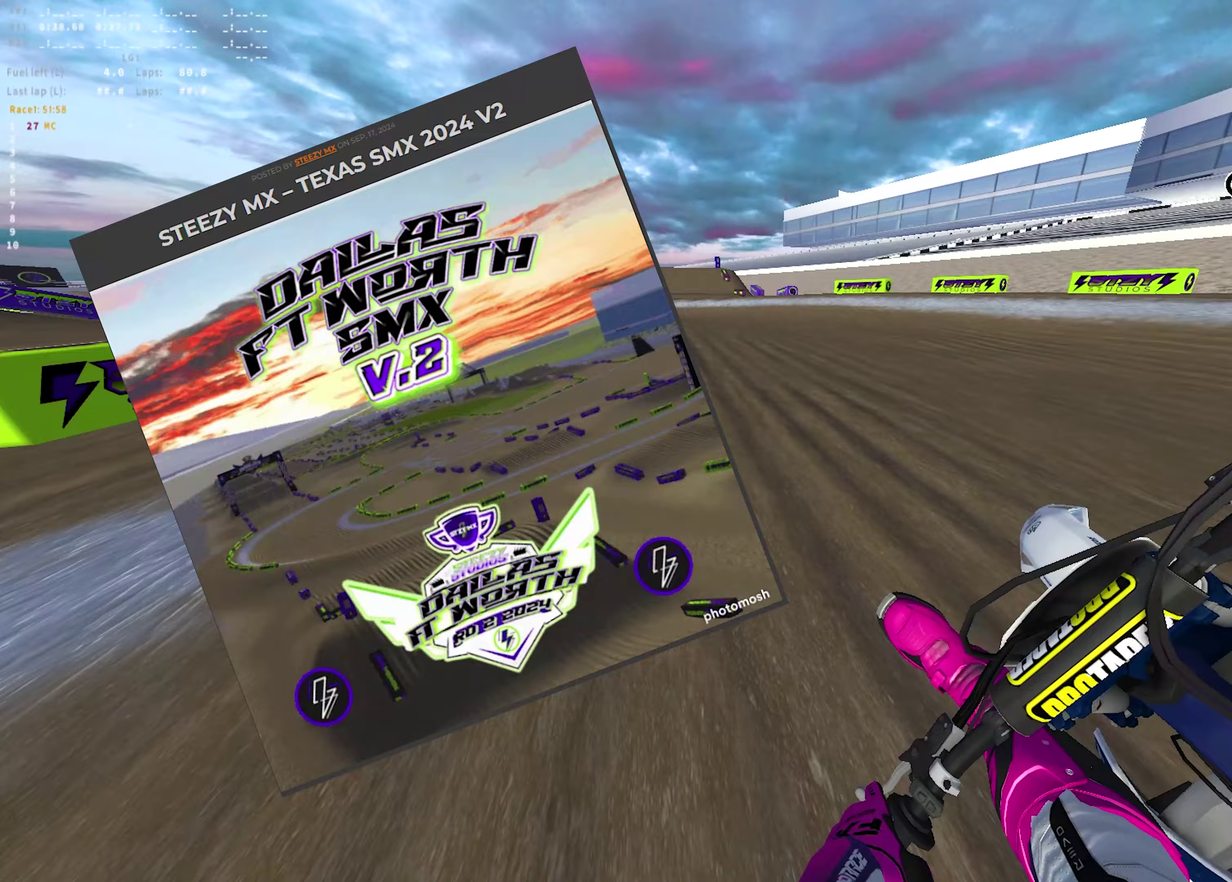
{"dt_ms": 300, "buttons": ["L2", "R1", "R2"], "left_stick": "left", "right_stick": "down-right", "events": []}
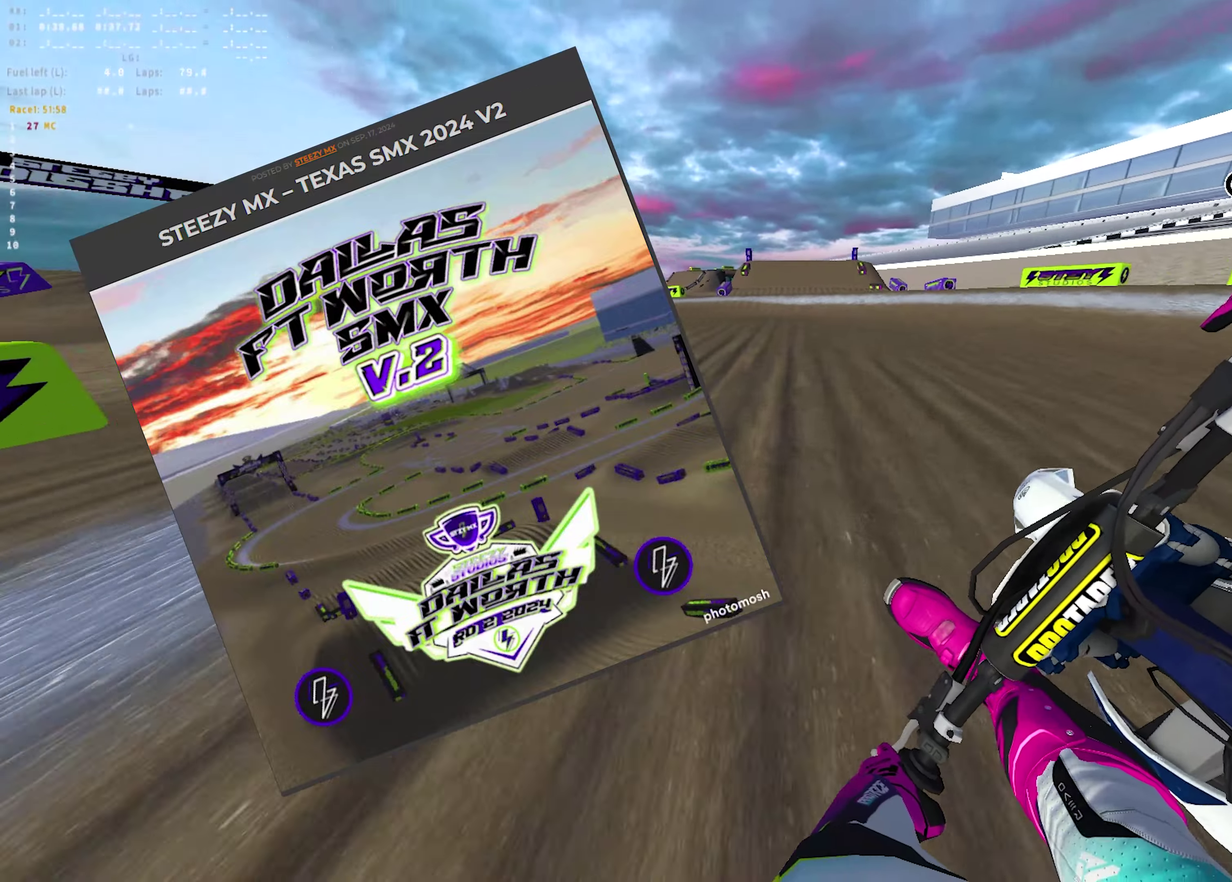
{"dt_ms": 700, "buttons": ["R1", "R2"], "left_stick": "left", "right_stick": "up-right", "events": [[83, "L2", "up"], [217, "right_stick", "center"], [317, "right_stick", "up"], [517, "right_stick", "up-right"]]}
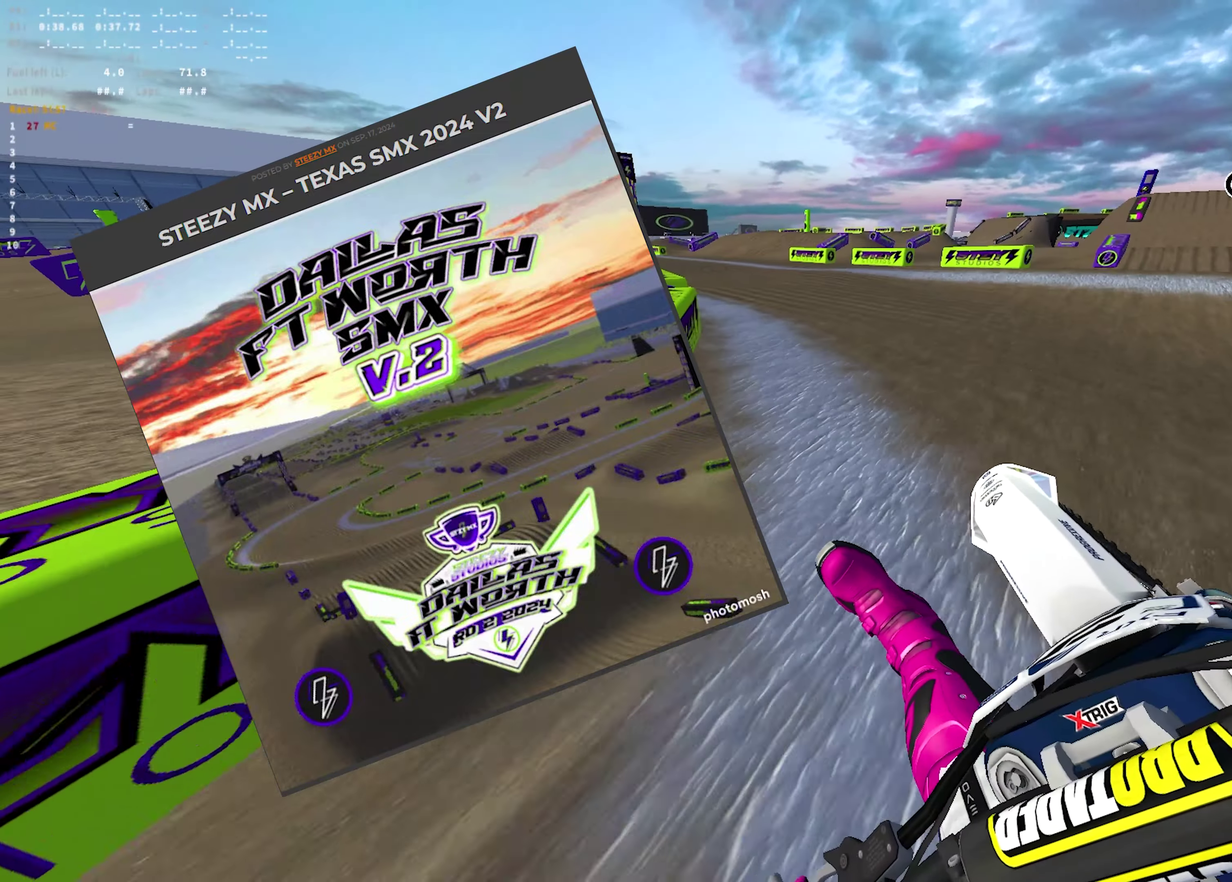
{"dt_ms": 600, "buttons": ["R1", "R2"], "left_stick": "left", "right_stick": "up-right", "events": []}